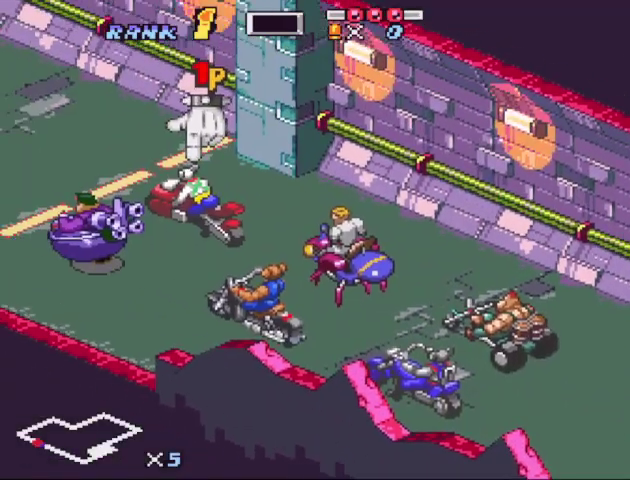
Gameplay with a controller (Nintendo layout); each line is a JSON object with the inputs held at the frame after it. "events" lists button and stick changes between this image and that frame as [ms after this image, input, new state], when the widget could be followed in between. Not read: L3 R3.
{"buttons": ["B"], "events": [[67, "B", "down"]]}
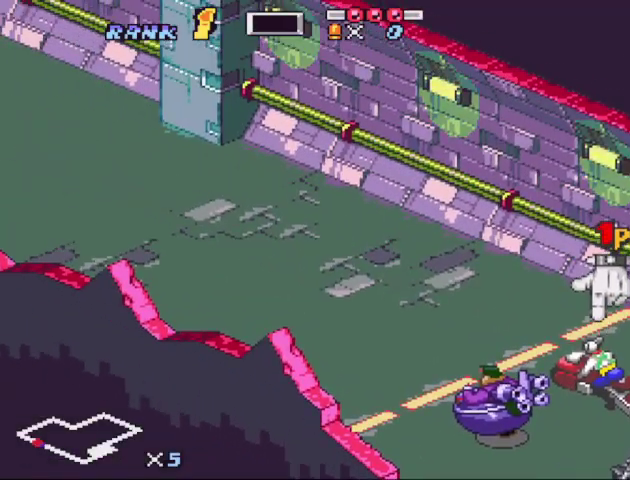
{"buttons": [], "events": [[333, "B", "up"]]}
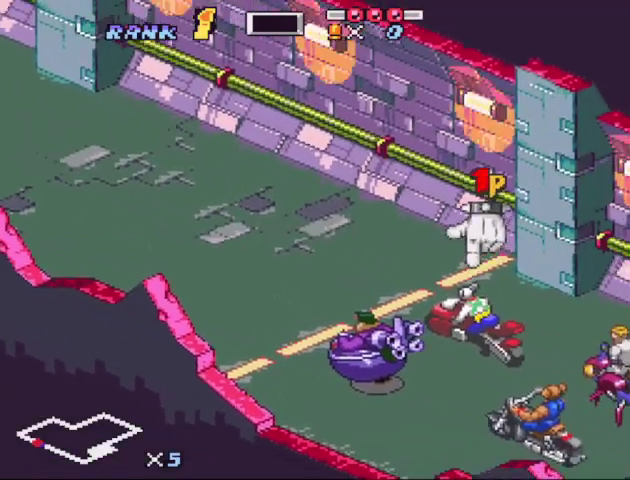
{"buttons": [], "events": []}
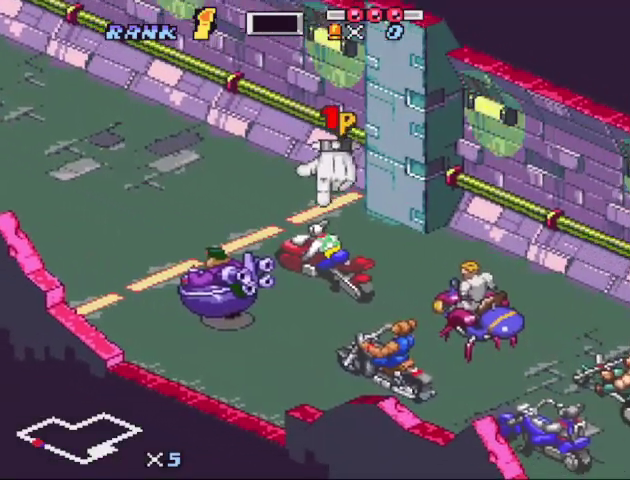
{"buttons": ["START"], "events": [[133, "START", "down"], [267, "START", "up"], [400, "DPAD_LEFT", "down"], [467, "DPAD_LEFT", "up"], [500, "START", "down"]]}
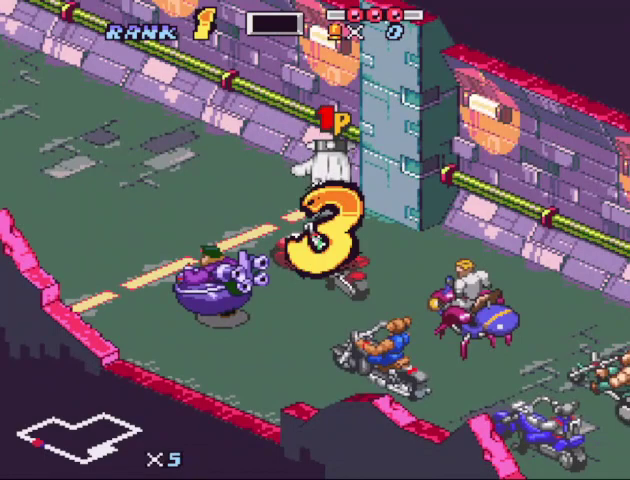
{"buttons": [], "events": [[100, "START", "up"], [233, "DPAD_LEFT", "down"], [333, "DPAD_LEFT", "up"]]}
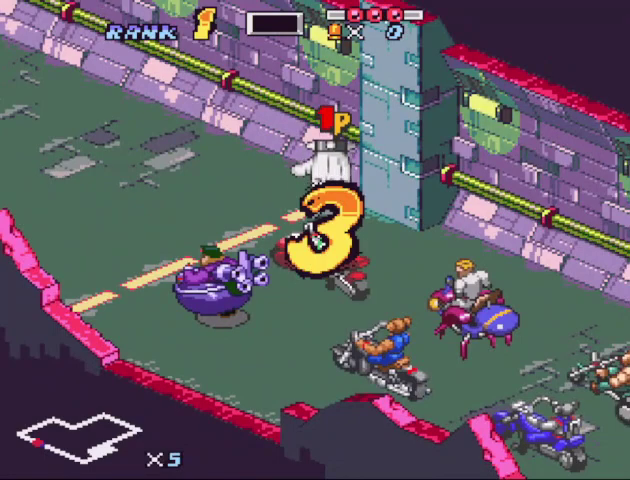
{"buttons": []}
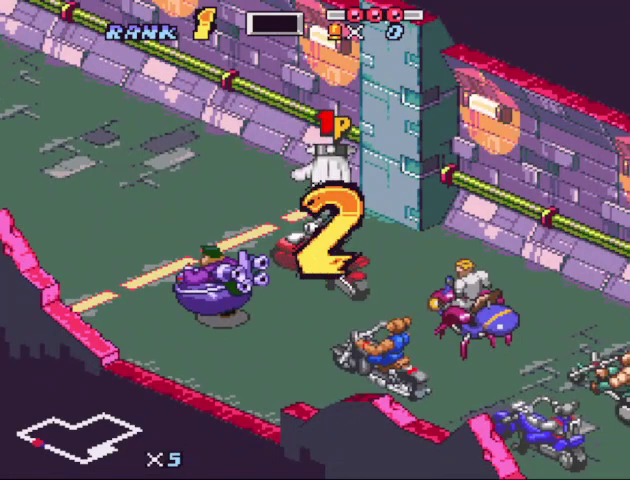
{"buttons": ["DPAD_LEFT"]}
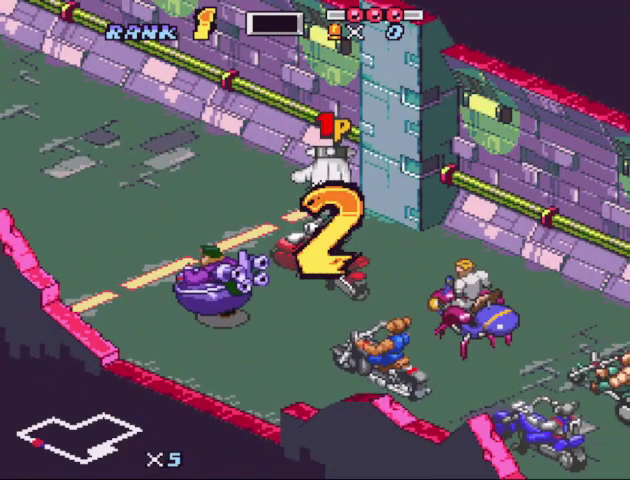
{"buttons": [], "events": [[33, "START", "down"], [100, "DPAD_LEFT", "up"], [100, "START", "up"], [233, "DPAD_LEFT", "down"], [300, "DPAD_LEFT", "up"], [367, "DPAD_LEFT", "down"], [467, "DPAD_LEFT", "up"]]}
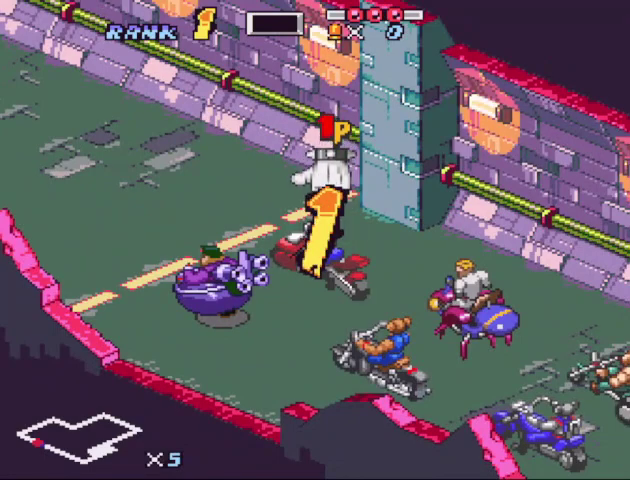
{"buttons": [], "events": [[67, "DPAD_LEFT", "down"], [167, "DPAD_LEFT", "up"], [300, "DPAD_LEFT", "down"], [367, "DPAD_LEFT", "up"], [367, "START", "down"], [433, "DPAD_LEFT", "down"], [433, "START", "up"], [500, "DPAD_LEFT", "up"]]}
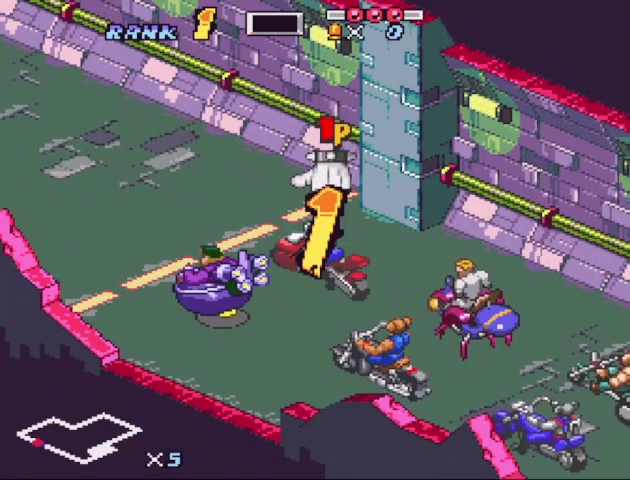
{"buttons": ["DPAD_LEFT"], "events": [[67, "DPAD_LEFT", "down"], [167, "DPAD_LEFT", "up"], [167, "START", "down"], [267, "DPAD_LEFT", "down"], [267, "START", "up"], [367, "DPAD_LEFT", "up"], [367, "START", "down"], [467, "DPAD_LEFT", "down"], [467, "START", "up"]]}
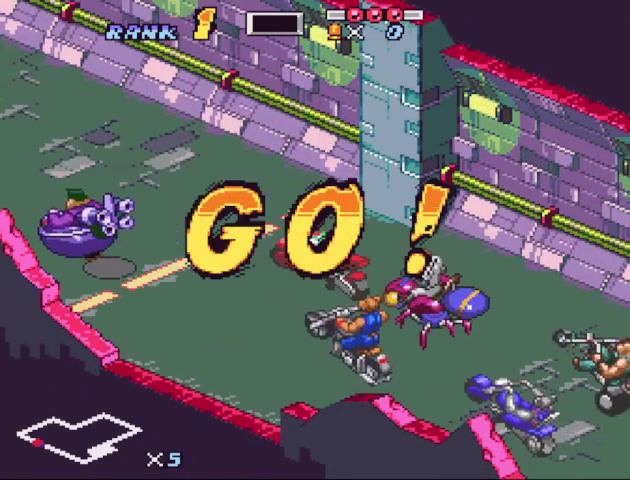
{"buttons": ["DPAD_LEFT"], "events": [[200, "DPAD_LEFT", "up"], [200, "START", "down"], [300, "DPAD_LEFT", "down"], [300, "START", "up"], [400, "DPAD_LEFT", "up"], [400, "START", "down"], [467, "DPAD_LEFT", "down"], [467, "START", "up"]]}
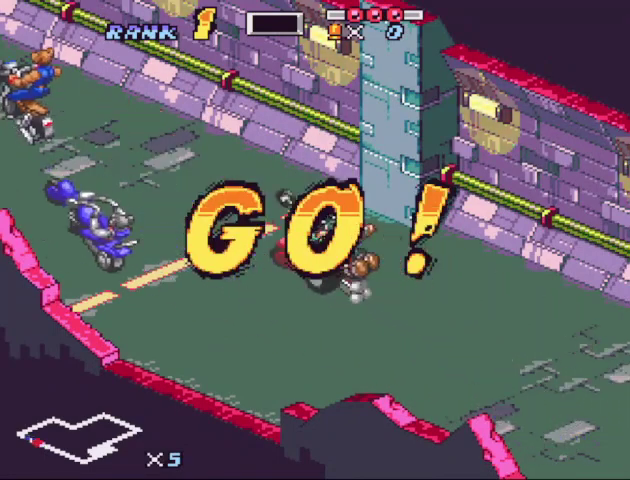
{"buttons": ["DPAD_LEFT"], "events": [[33, "DPAD_LEFT", "up"], [100, "DPAD_LEFT", "down"], [200, "DPAD_LEFT", "up"], [200, "START", "down"], [267, "DPAD_LEFT", "down"], [267, "START", "up"], [367, "DPAD_LEFT", "up"], [367, "START", "down"], [433, "DPAD_LEFT", "down"], [433, "START", "up"]]}
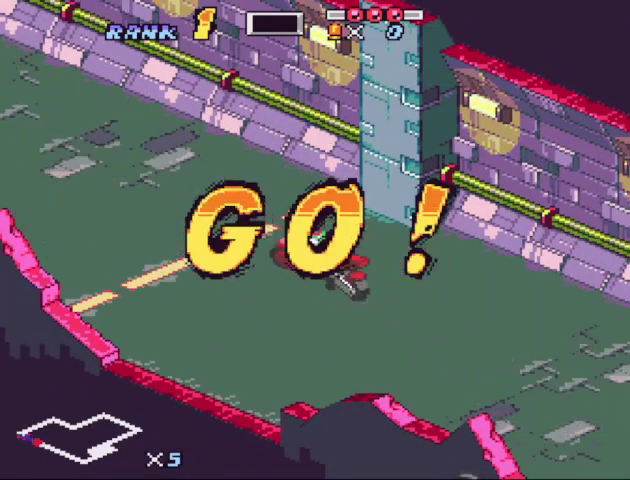
{"buttons": [], "events": [[33, "DPAD_LEFT", "up"], [33, "START", "down"], [100, "START", "up"], [167, "START", "down"], [267, "DPAD_LEFT", "down"], [267, "START", "up"], [333, "DPAD_LEFT", "up"], [367, "START", "down"], [467, "START", "up"]]}
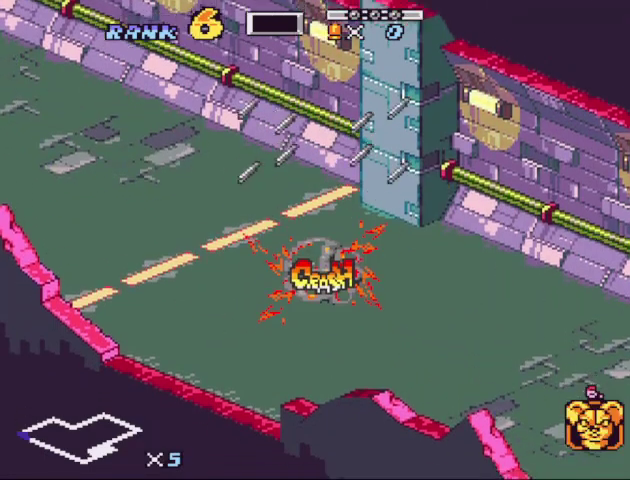
{"buttons": ["DPAD_LEFT"], "events": [[100, "DPAD_LEFT", "down"], [200, "DPAD_LEFT", "up"], [200, "START", "down"], [267, "DPAD_LEFT", "down"], [267, "START", "up"], [333, "DPAD_LEFT", "up"], [367, "START", "down"], [433, "DPAD_LEFT", "down"], [433, "START", "up"]]}
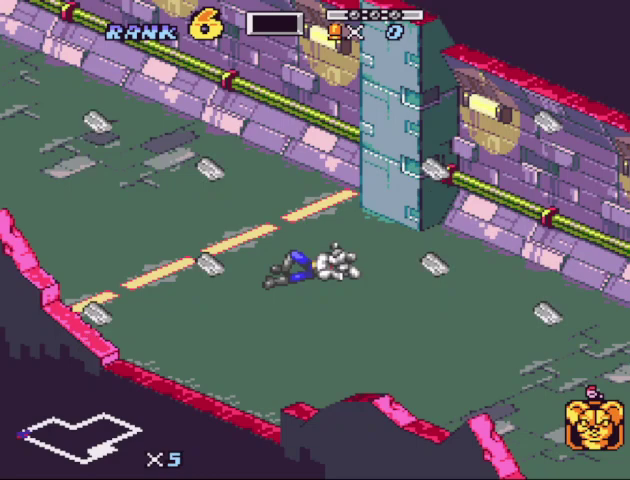
{"buttons": ["DPAD_LEFT"]}
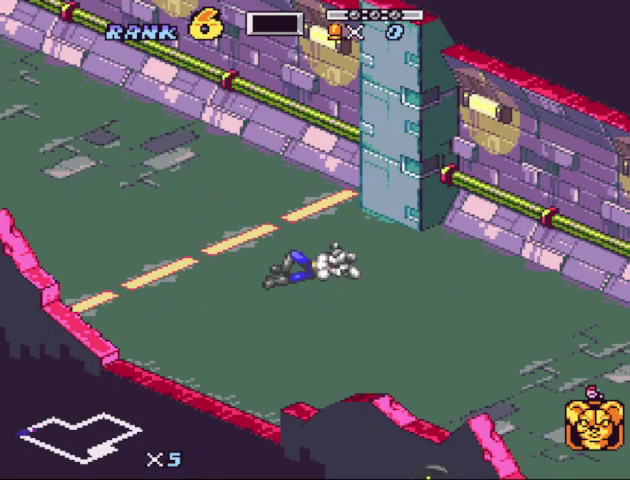
{"buttons": ["DPAD_LEFT"]}
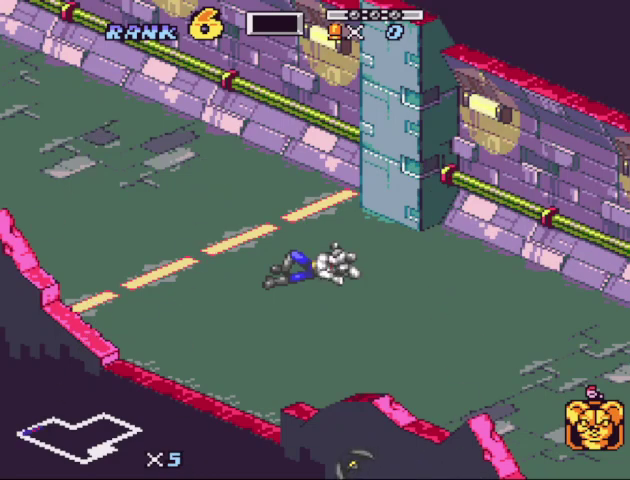
{"buttons": ["START"], "events": [[67, "DPAD_LEFT", "up"], [67, "START", "down"], [133, "DPAD_LEFT", "down"], [133, "START", "up"], [233, "DPAD_LEFT", "up"], [333, "DPAD_LEFT", "down"], [467, "DPAD_LEFT", "up"], [467, "START", "down"]]}
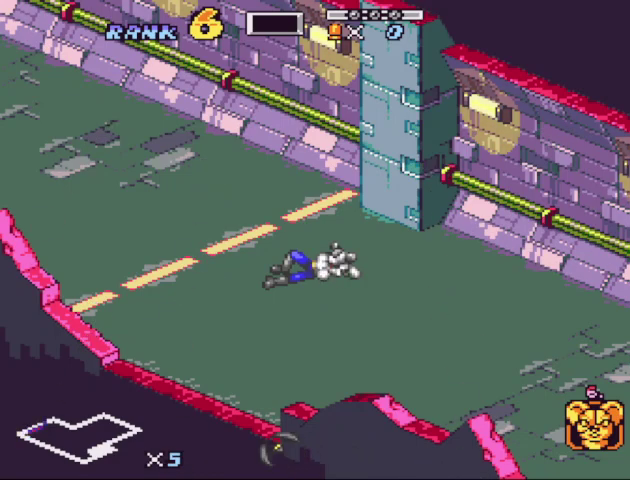
{"buttons": ["START"], "events": [[33, "DPAD_LEFT", "down"], [33, "START", "up"], [133, "DPAD_LEFT", "up"], [200, "DPAD_LEFT", "down"], [300, "DPAD_LEFT", "up"], [300, "START", "down"], [400, "DPAD_LEFT", "down"], [400, "START", "up"], [500, "DPAD_LEFT", "up"], [500, "START", "down"]]}
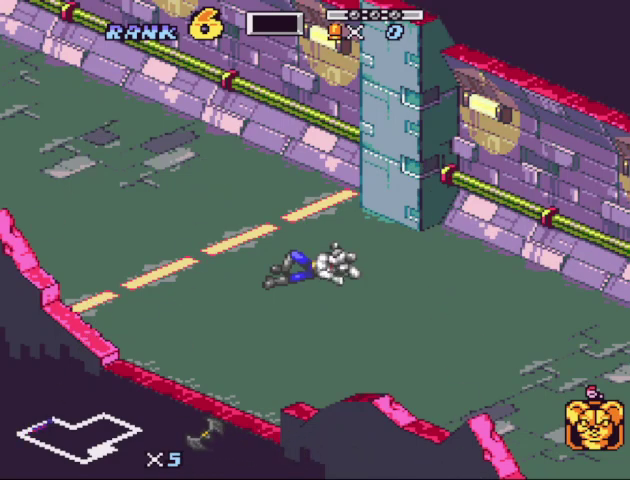
{"buttons": ["DPAD_LEFT"], "events": [[333, "DPAD_LEFT", "down"], [333, "START", "up"], [433, "DPAD_LEFT", "up"], [433, "START", "down"], [500, "DPAD_LEFT", "down"], [500, "START", "up"]]}
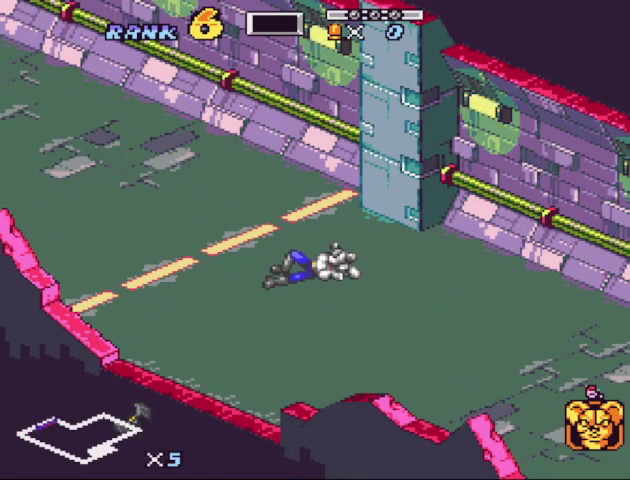
{"buttons": ["START"], "events": [[100, "DPAD_LEFT", "up"], [100, "START", "down"], [200, "DPAD_LEFT", "down"], [200, "START", "up"], [300, "DPAD_LEFT", "up"], [467, "START", "down"]]}
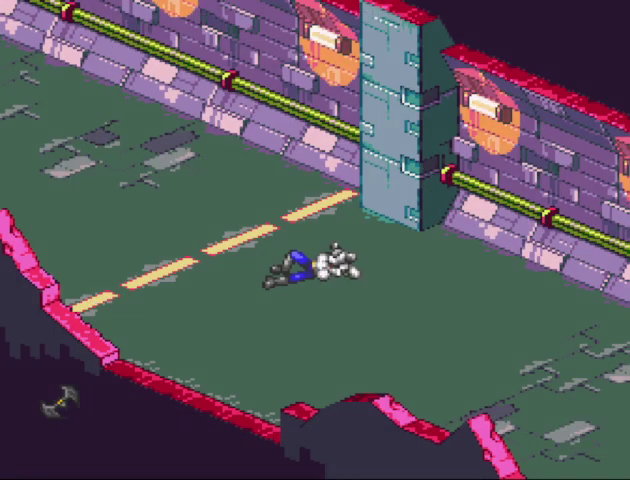
{"buttons": [], "events": [[33, "DPAD_LEFT", "down"], [33, "START", "up"], [133, "DPAD_LEFT", "up"], [200, "DPAD_LEFT", "down"], [300, "DPAD_LEFT", "up"], [300, "START", "down"], [400, "START", "up"]]}
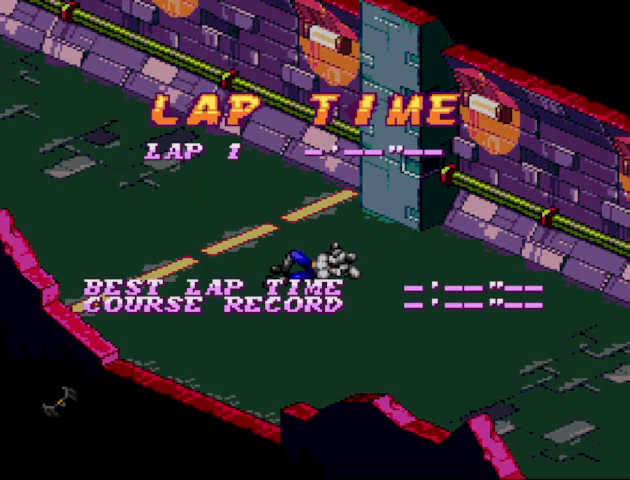
{"buttons": ["START"], "events": [[33, "DPAD_LEFT", "down"], [133, "DPAD_LEFT", "up"], [133, "START", "down"], [233, "DPAD_LEFT", "down"], [233, "START", "up"], [300, "DPAD_LEFT", "up"], [300, "START", "down"], [400, "DPAD_LEFT", "down"], [400, "START", "up"], [467, "DPAD_LEFT", "up"], [500, "START", "down"]]}